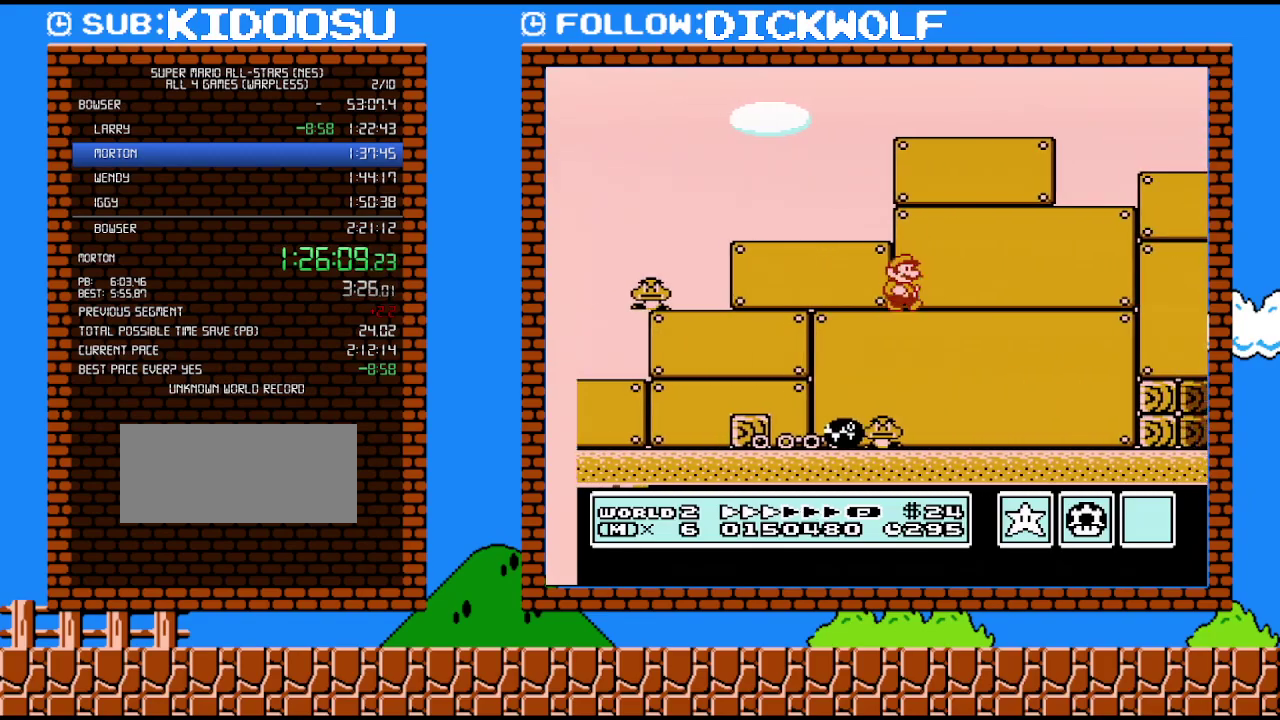
Gameplay with a controller (Nintendo layout); each line is a JSON object with the inputs held at the frame after it. "events" lists button and stick changes between this image and that frame as [ms after this image, input, new state], when the widget could be followed in between. Not read: L3 R3.
{"buttons": ["B", "DPAD_RIGHT"], "events": []}
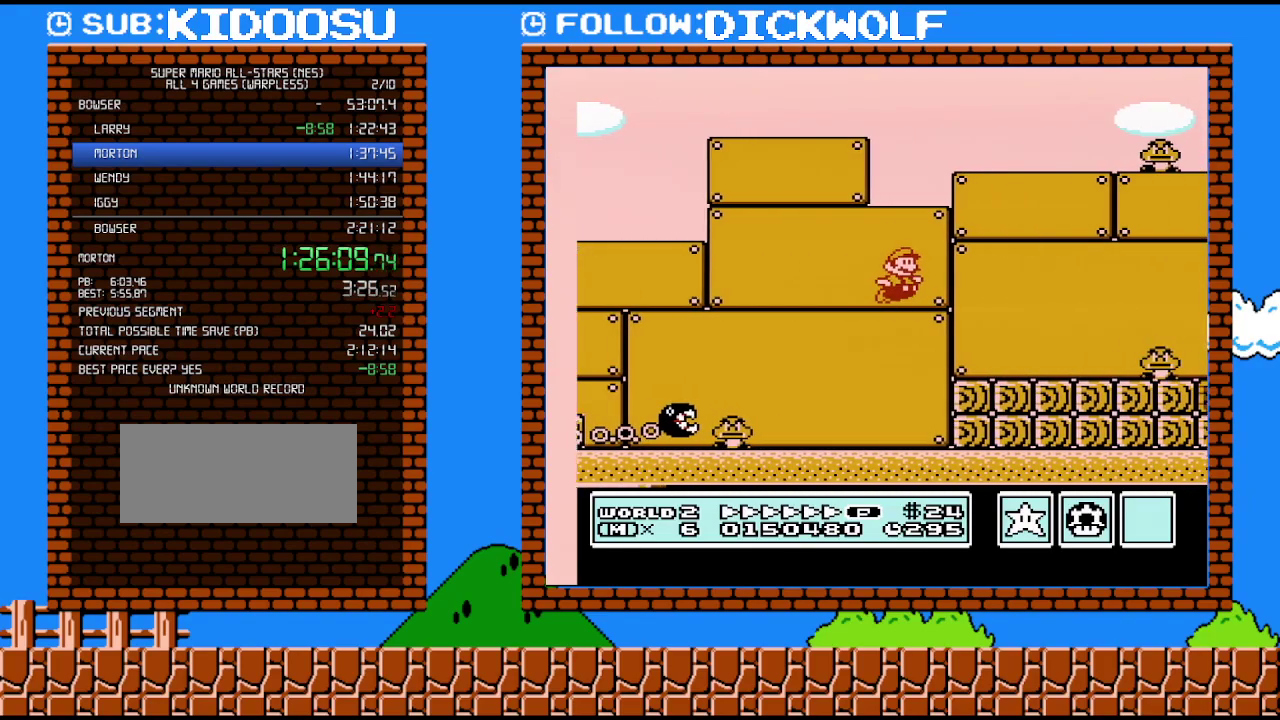
{"buttons": ["B", "DPAD_RIGHT"], "events": [[50, "A", "down"], [133, "A", "up"]]}
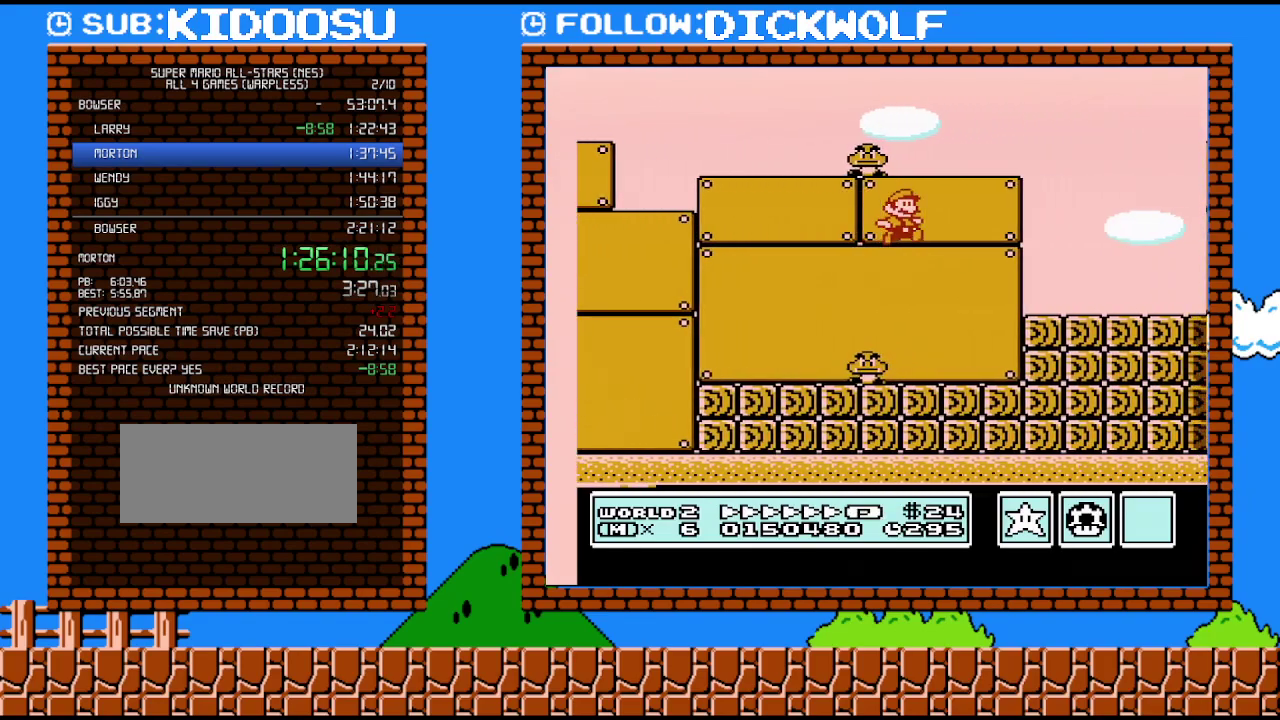
{"buttons": ["A", "B", "DPAD_RIGHT"], "events": [[233, "A", "down"], [233, "DPAD_UP", "down"], [333, "DPAD_UP", "up"]]}
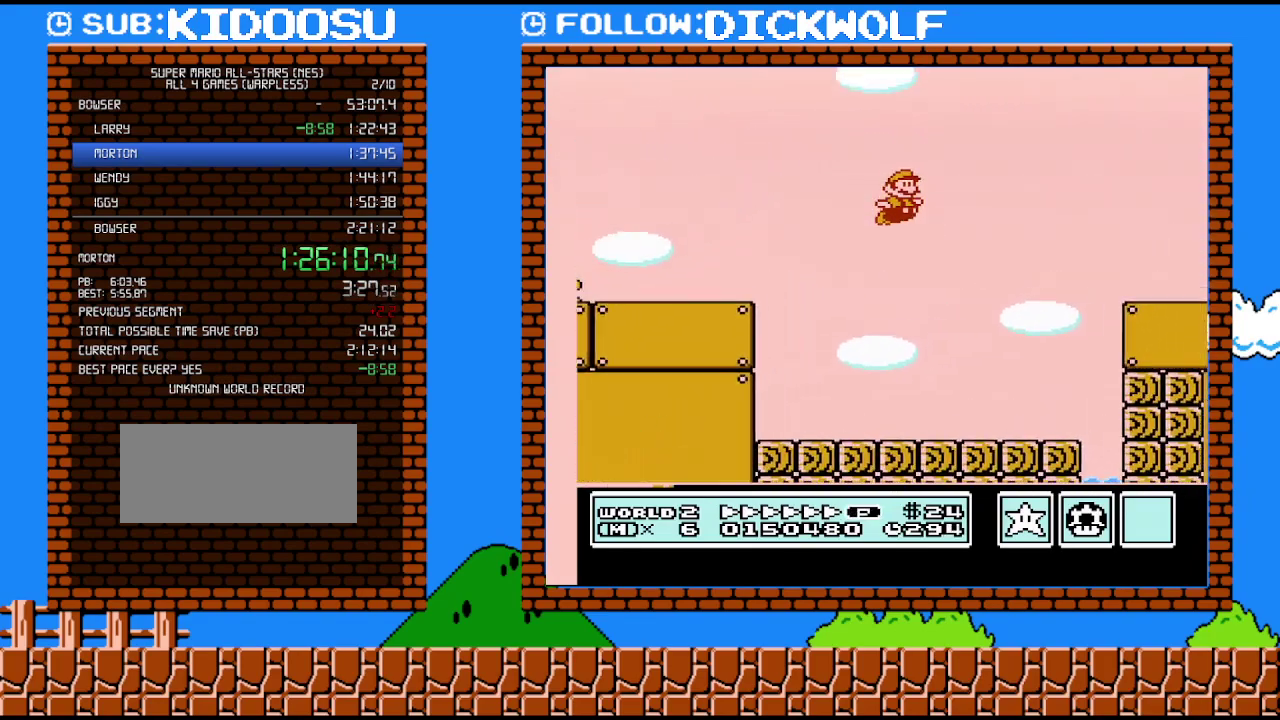
{"buttons": ["B", "DPAD_RIGHT"], "events": [[17, "DPAD_UP", "down"], [83, "DPAD_UP", "up"], [233, "A", "up"]]}
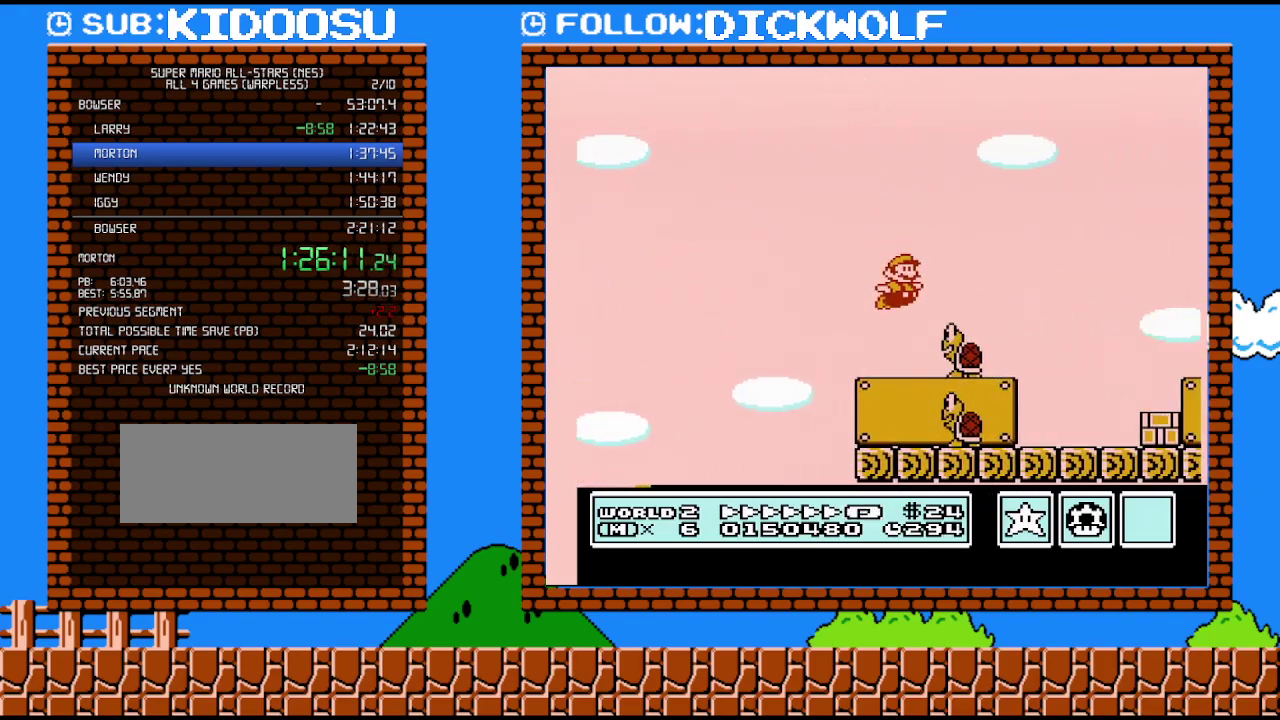
{"buttons": ["B", "DPAD_RIGHT"], "events": []}
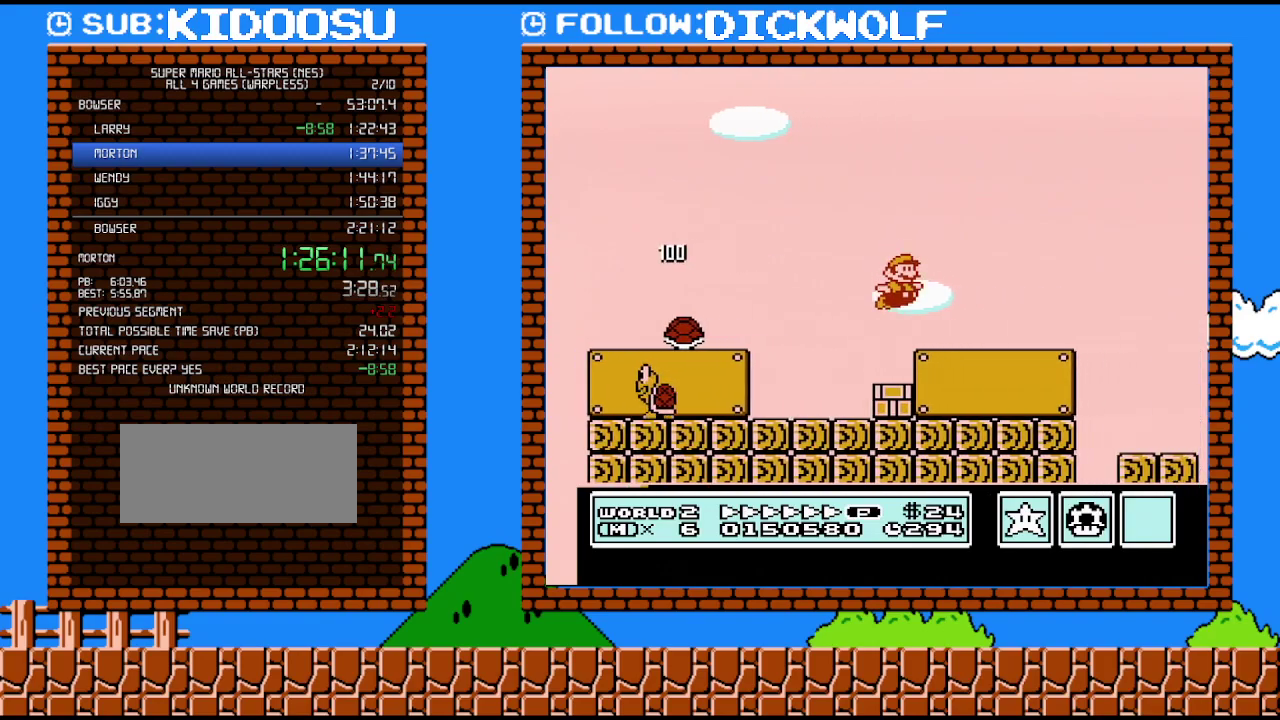
{"buttons": ["A", "B", "DPAD_RIGHT"], "events": [[367, "A", "down"]]}
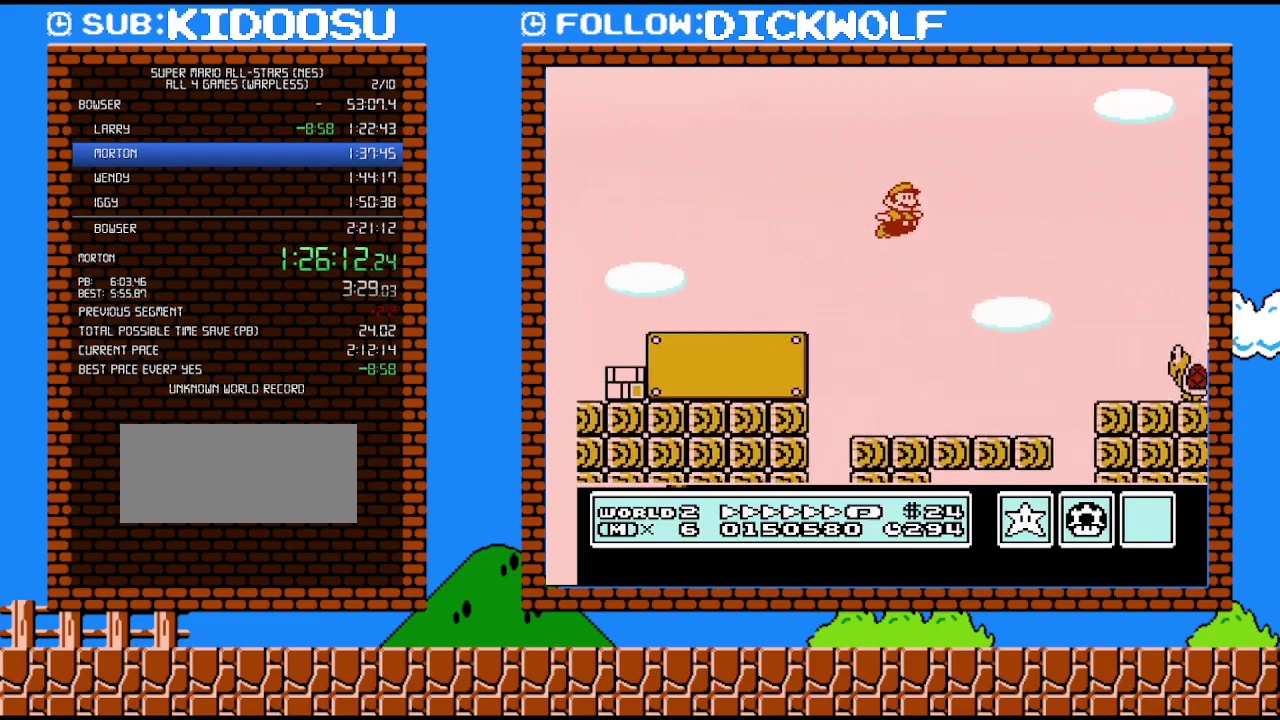
{"buttons": ["A", "B", "DPAD_RIGHT"], "events": [[383, "A", "up"], [383, "B", "up"], [450, "A", "down"], [483, "B", "down"]]}
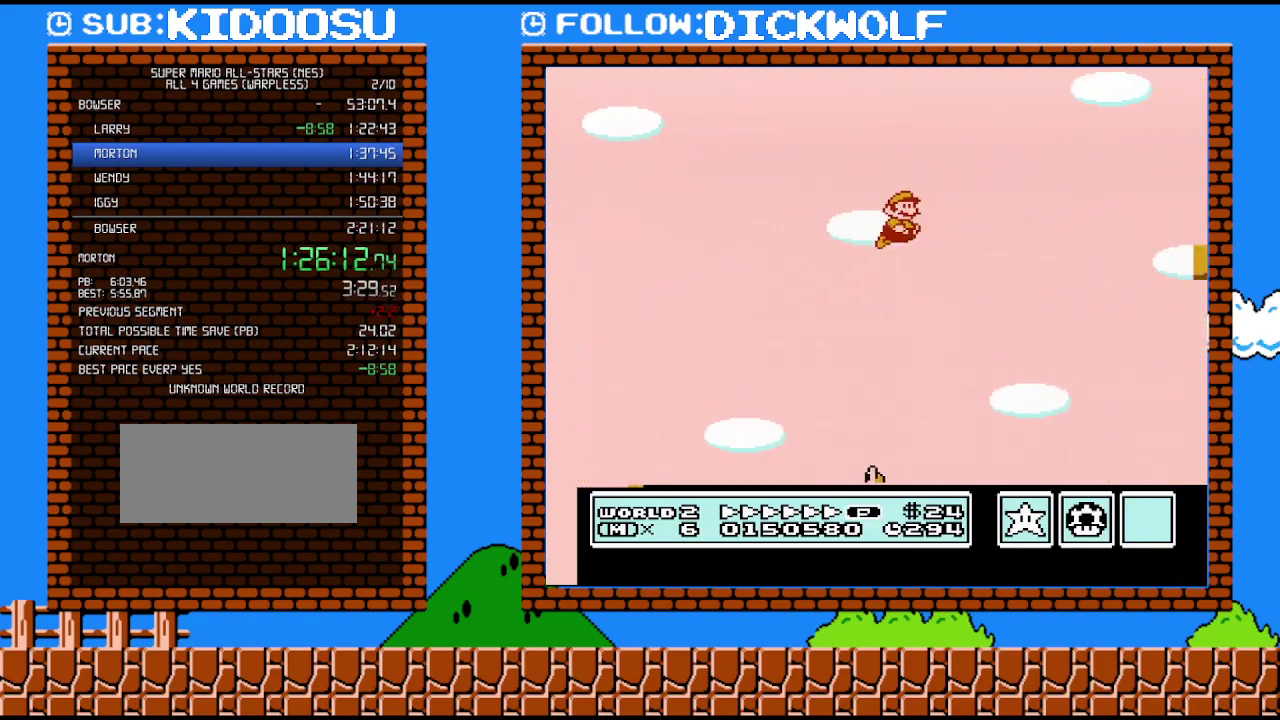
{"buttons": ["A", "B", "DPAD_RIGHT"], "events": []}
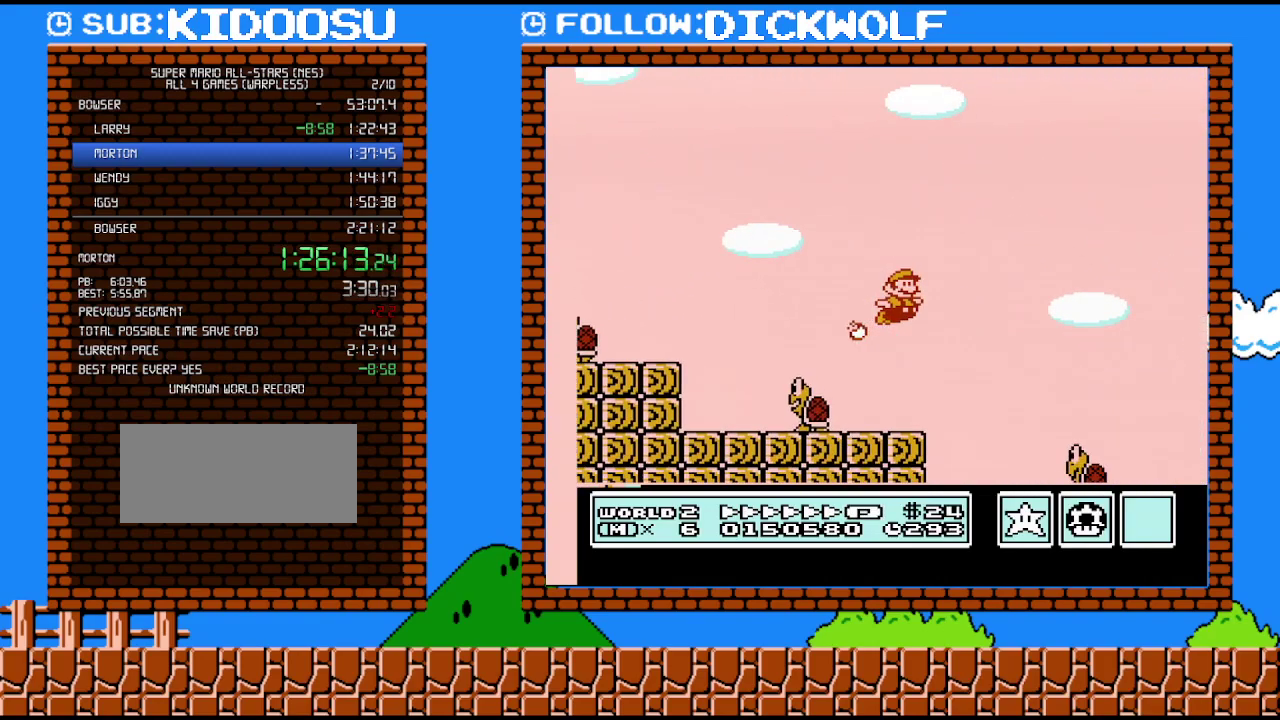
{"buttons": ["A", "B", "DPAD_RIGHT"], "events": []}
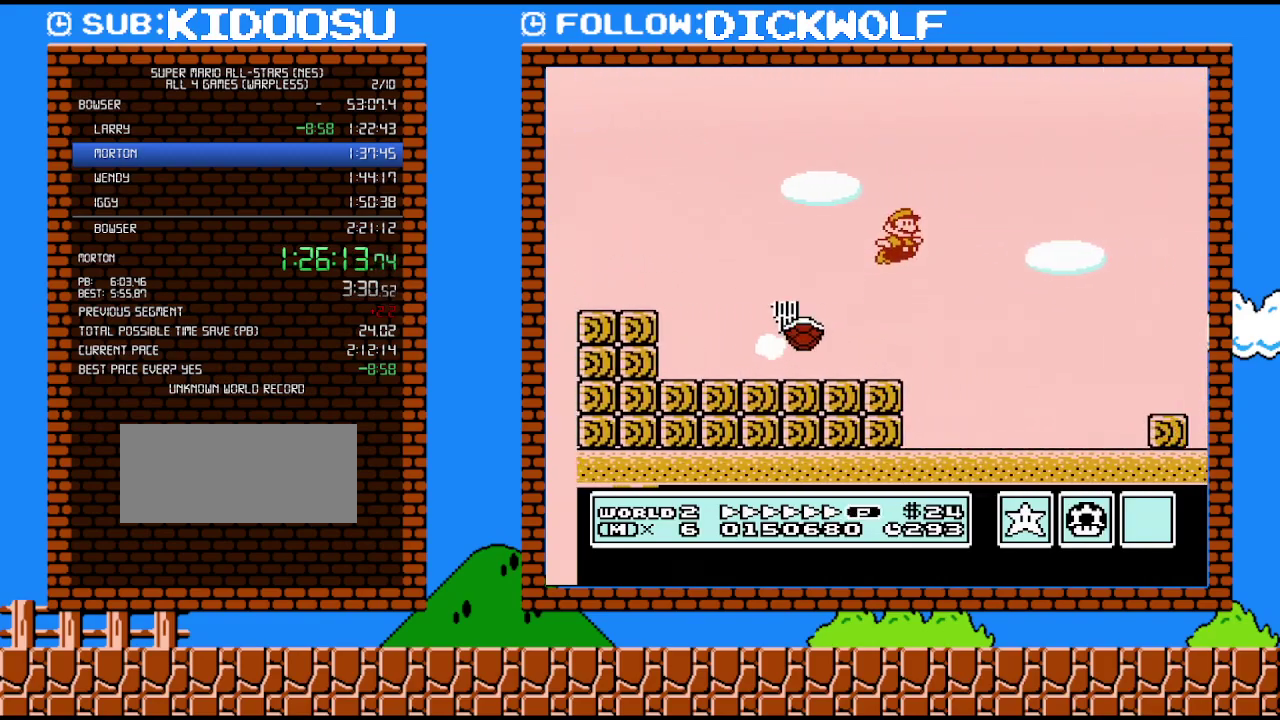
{"buttons": ["A", "B", "DPAD_RIGHT"], "events": []}
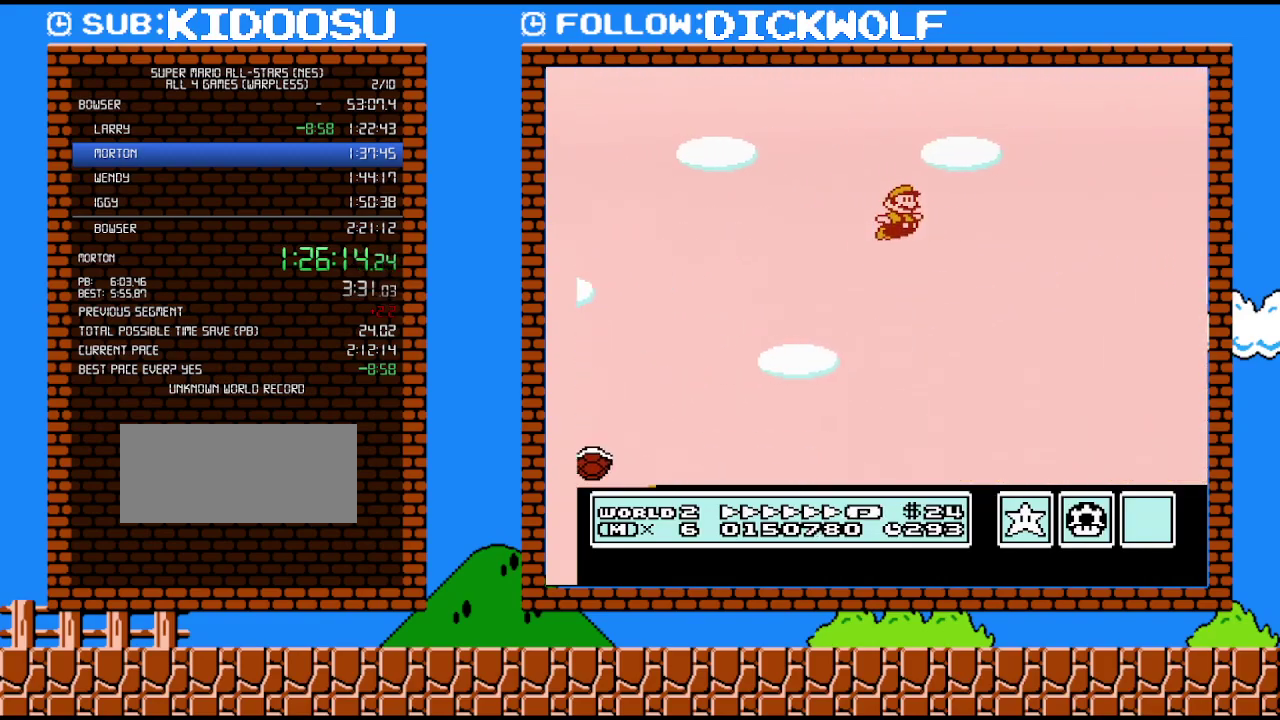
{"buttons": ["B", "DPAD_RIGHT"], "events": [[483, "A", "up"]]}
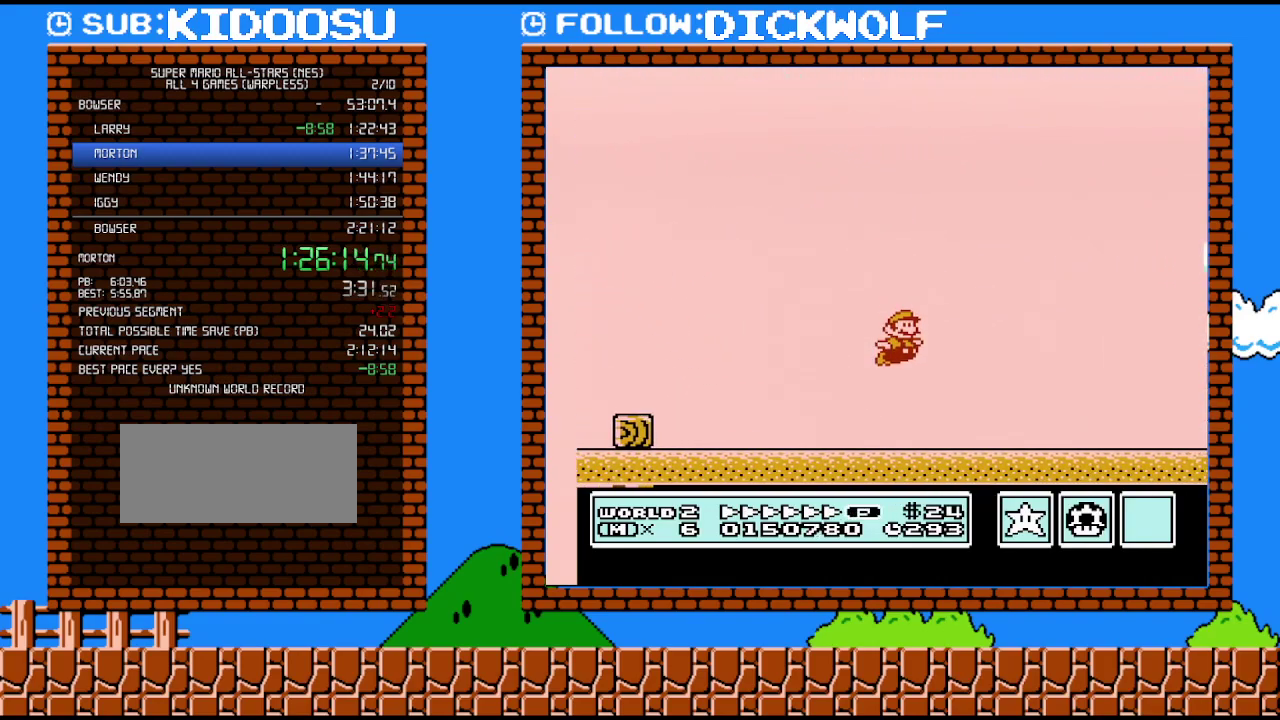
{"buttons": ["B", "DPAD_RIGHT"], "events": []}
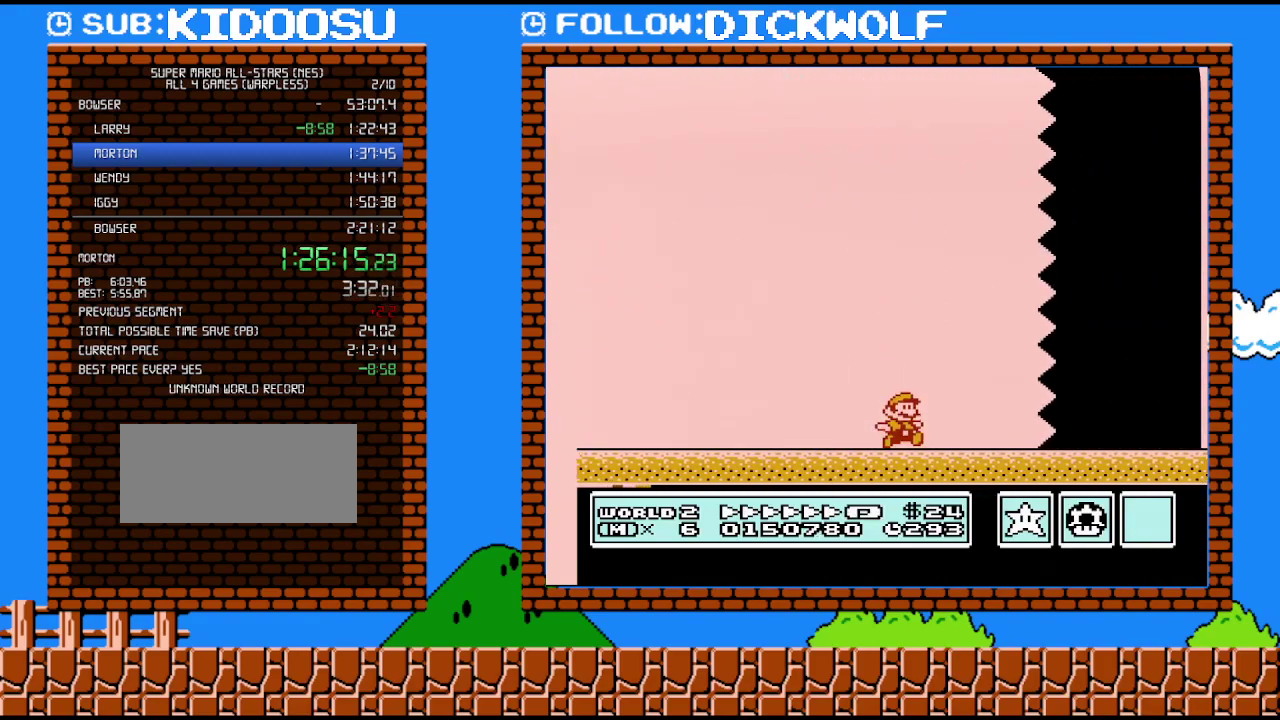
{"buttons": ["B", "DPAD_RIGHT"], "events": []}
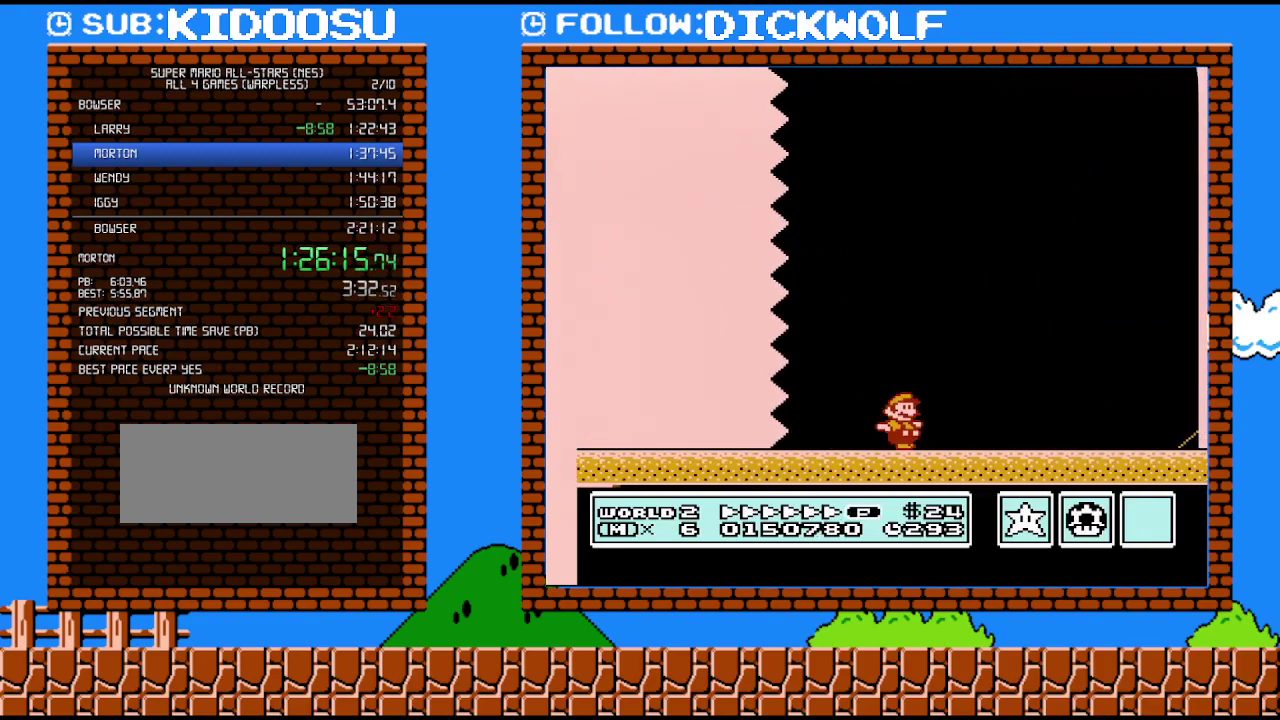
{"buttons": ["B", "DPAD_RIGHT"], "events": []}
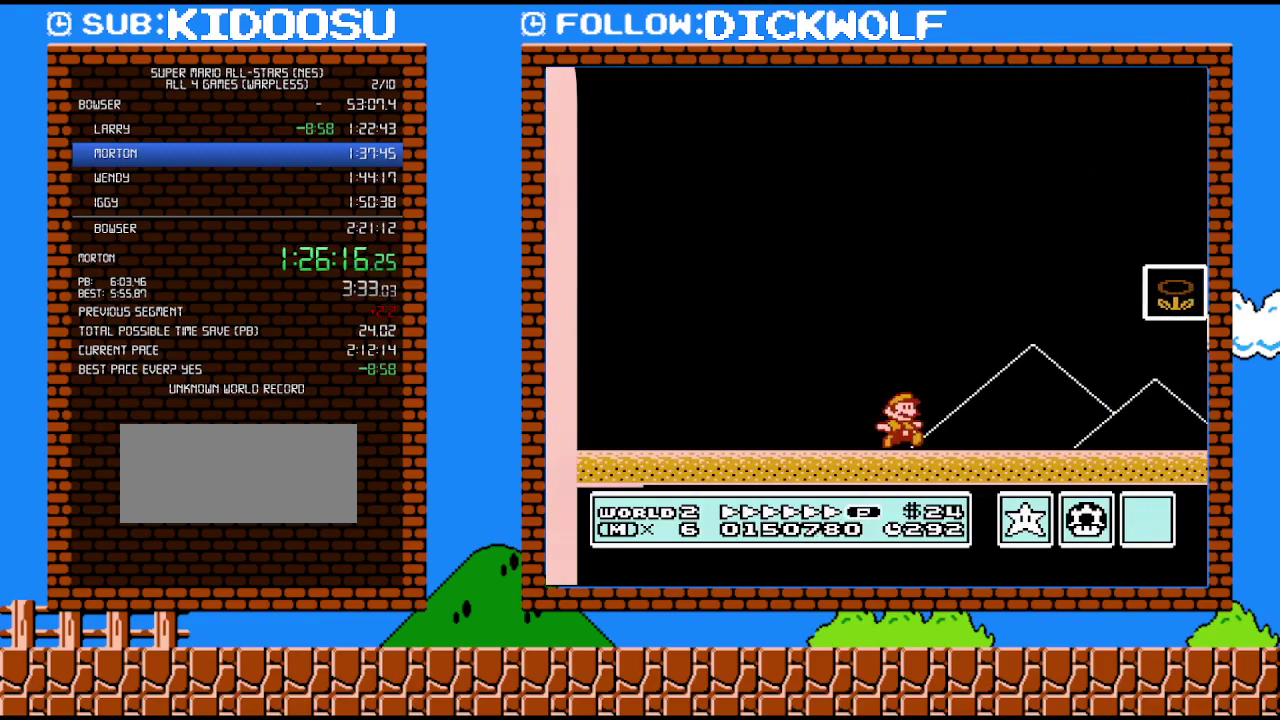
{"buttons": ["A", "B", "DPAD_RIGHT"], "events": [[300, "A", "down"]]}
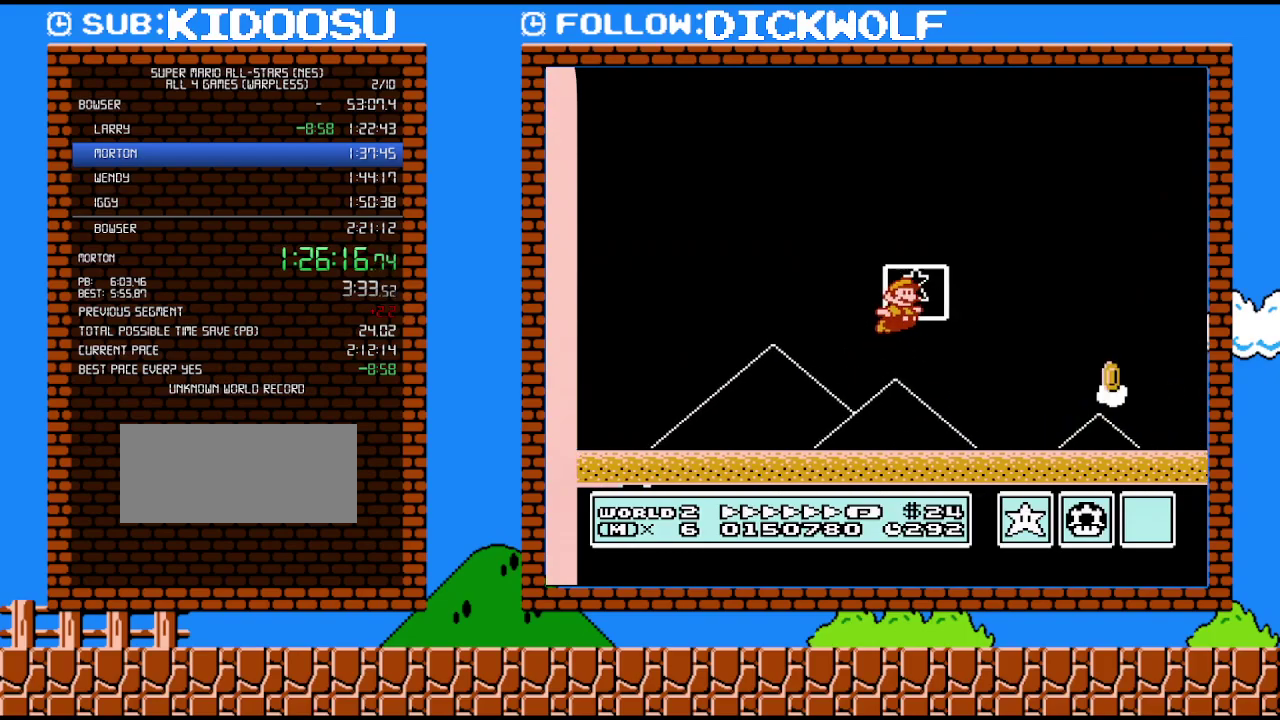
{"buttons": [], "events": [[83, "DPAD_RIGHT", "up"], [100, "A", "up"], [133, "B", "up"]]}